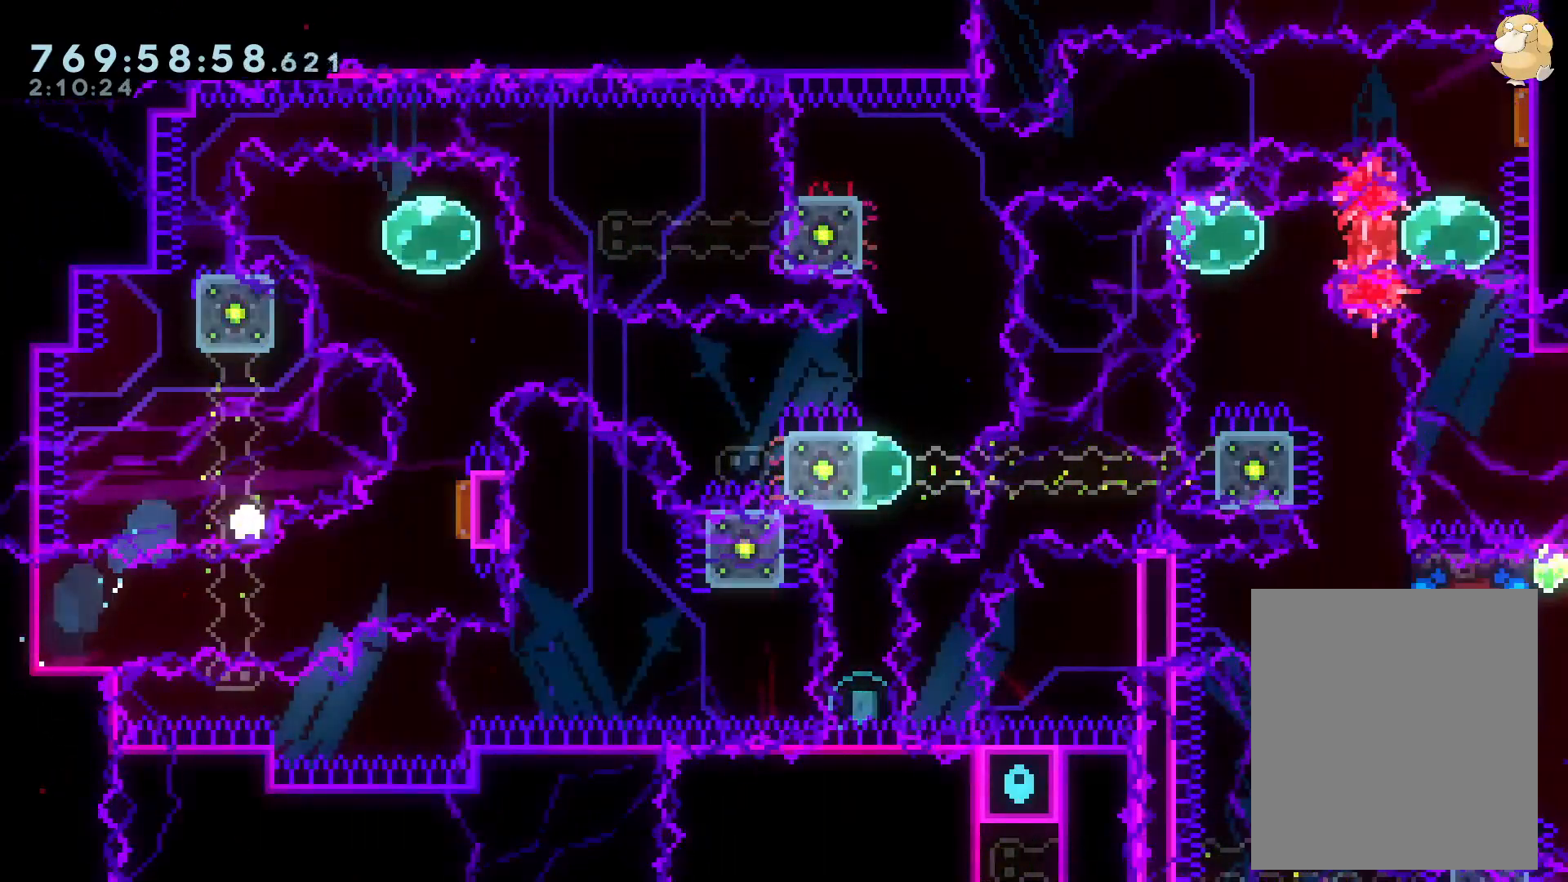
Gameplay with a controller (Nintendo layout); each line is a JSON object with the inputs held at the frame after it. "events" lists button and stick changes between this image and that frame as [ms after this image, input, new state], when the widget could be followed in between. Not read: HOME L3 R3 SELECT.
{"buttons": [], "left_stick": "center", "right_stick": "center", "events": [[17, "A", "down"], [167, "A", "up"], [467, "L2", "up"]]}
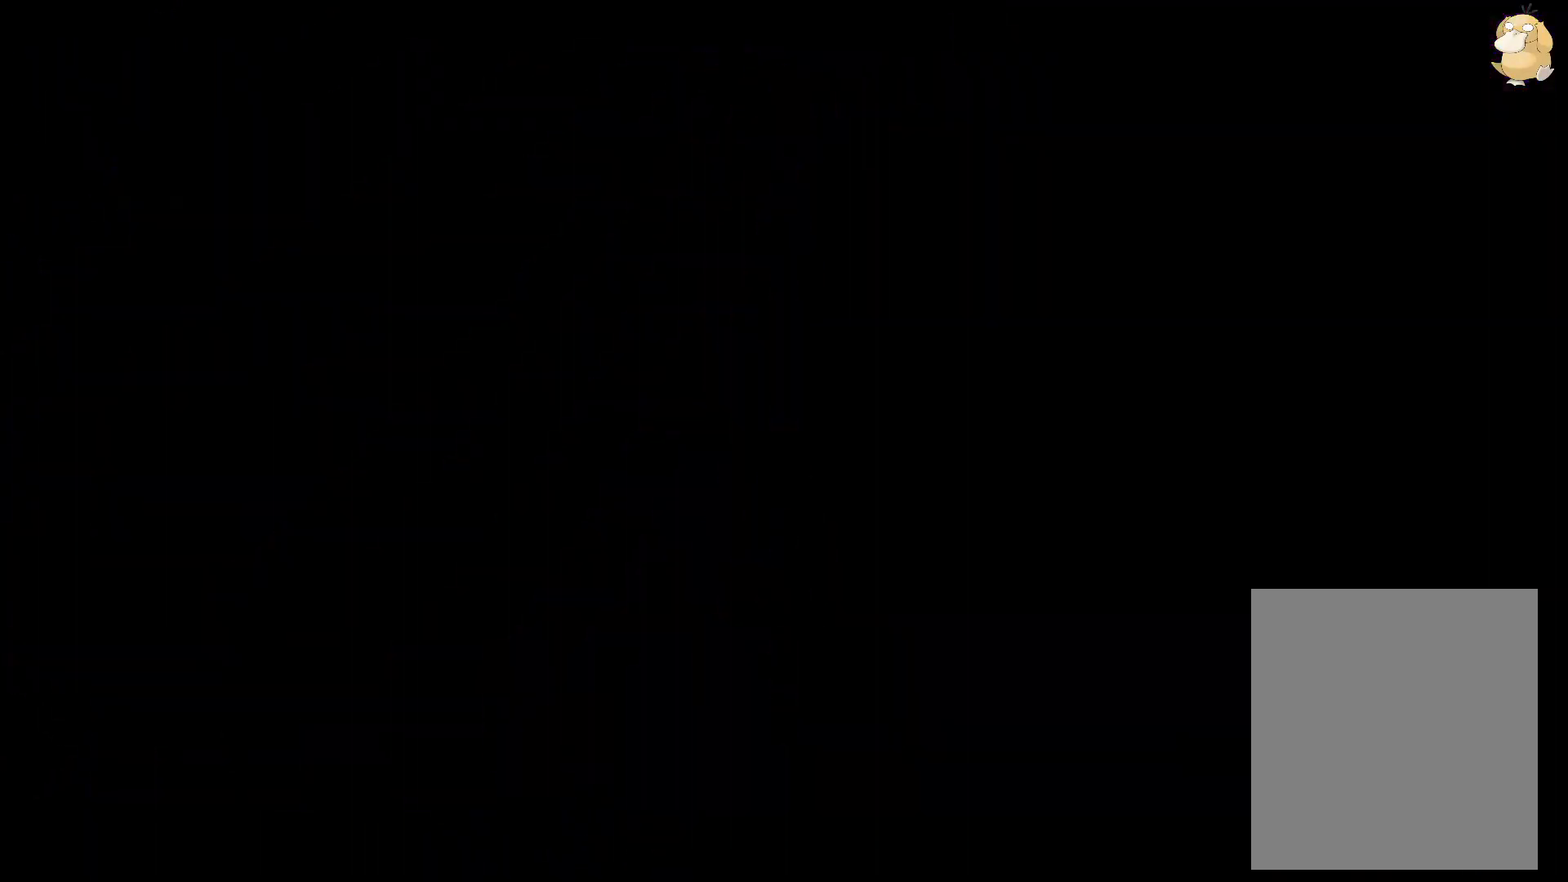
{"buttons": ["L2", "DPAD_DOWN", "DPAD_LEFT"], "left_stick": "center", "right_stick": "center", "events": [[33, "L2", "down"], [100, "DPAD_DOWN", "down"], [100, "DPAD_LEFT", "down"]]}
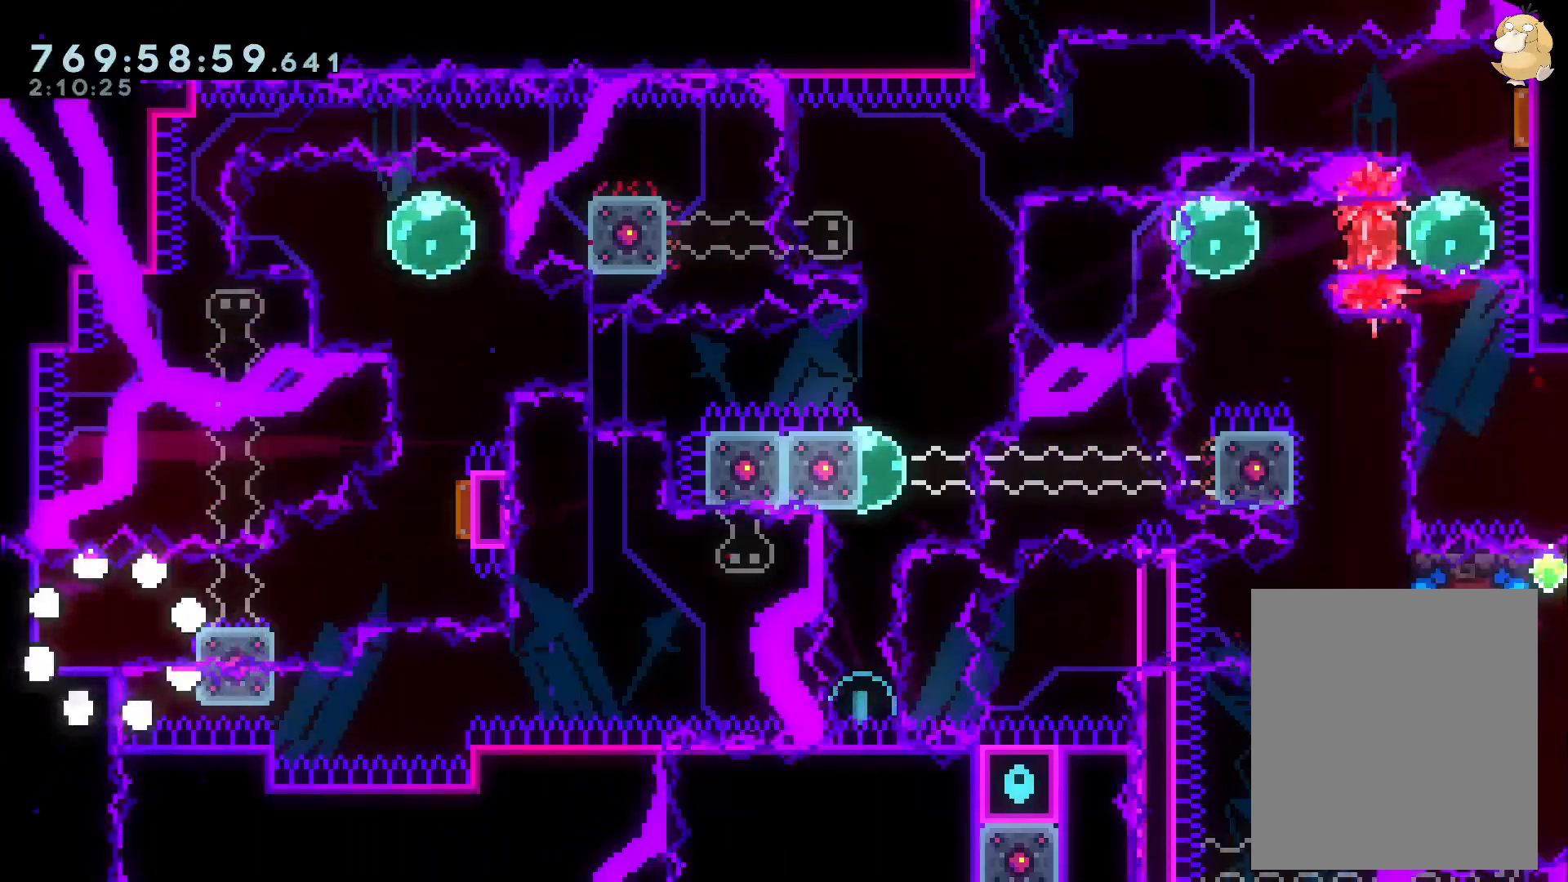
{"buttons": ["B", "L2", "DPAD_UP", "DPAD_RIGHT"], "left_stick": "center", "right_stick": "center", "events": [[233, "Y", "down"], [367, "Y", "up"], [400, "DPAD_DOWN", "up"], [400, "DPAD_LEFT", "up"], [400, "DPAD_RIGHT", "down"], [450, "B", "down"], [450, "DPAD_UP", "down"]]}
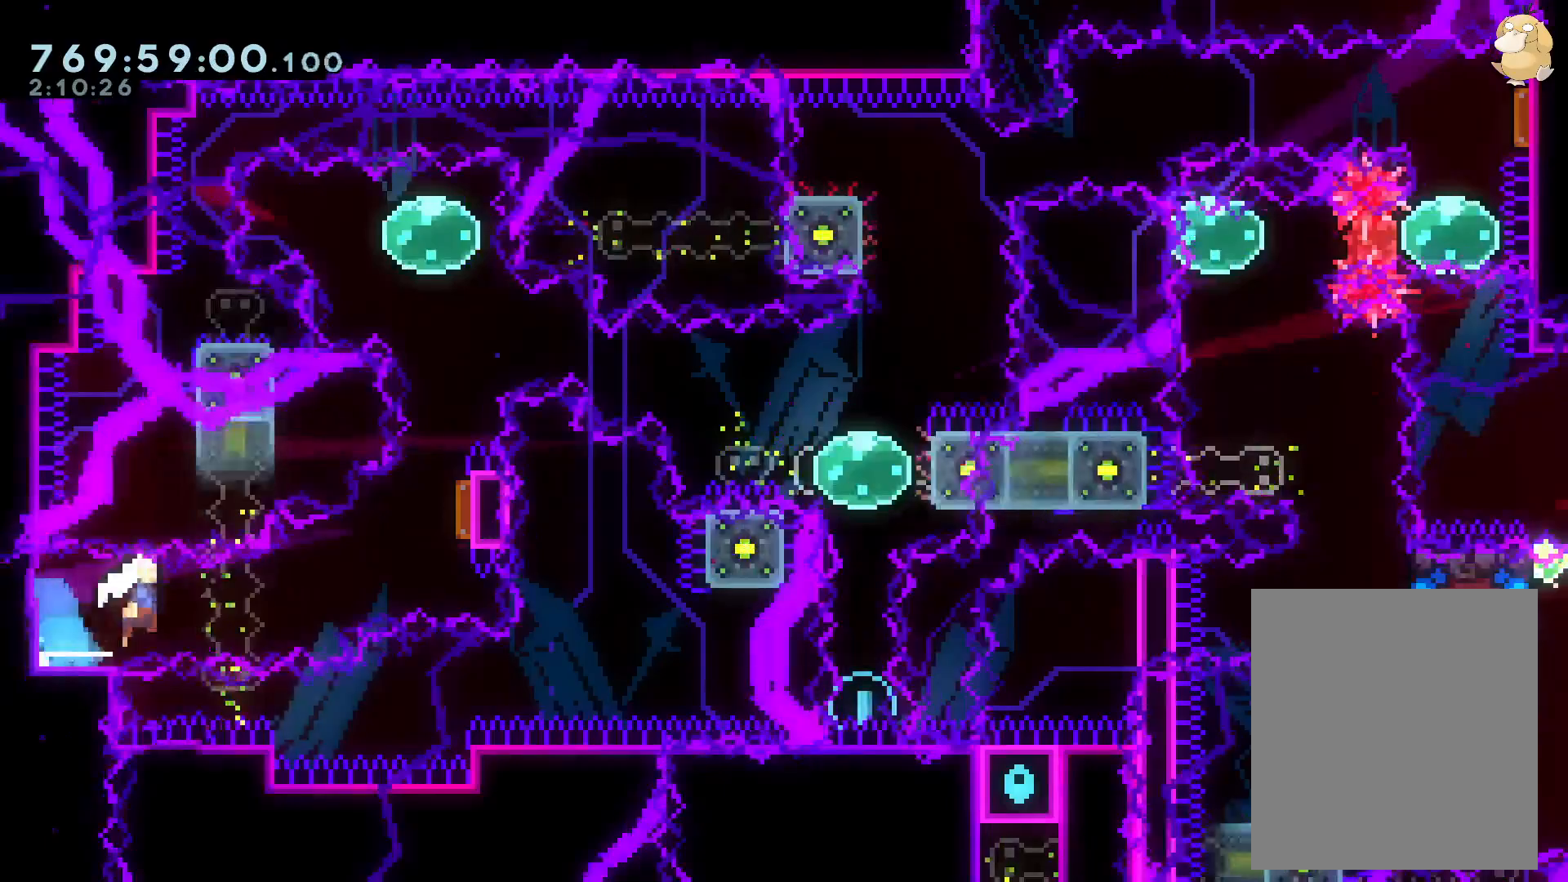
{"buttons": ["L2"], "left_stick": "center", "right_stick": "center", "events": [[17, "R1", "down"], [133, "B", "up"], [133, "R1", "up"], [233, "DPAD_RIGHT", "up"], [250, "Y", "down"], [417, "DPAD_UP", "up"], [417, "Y", "up"]]}
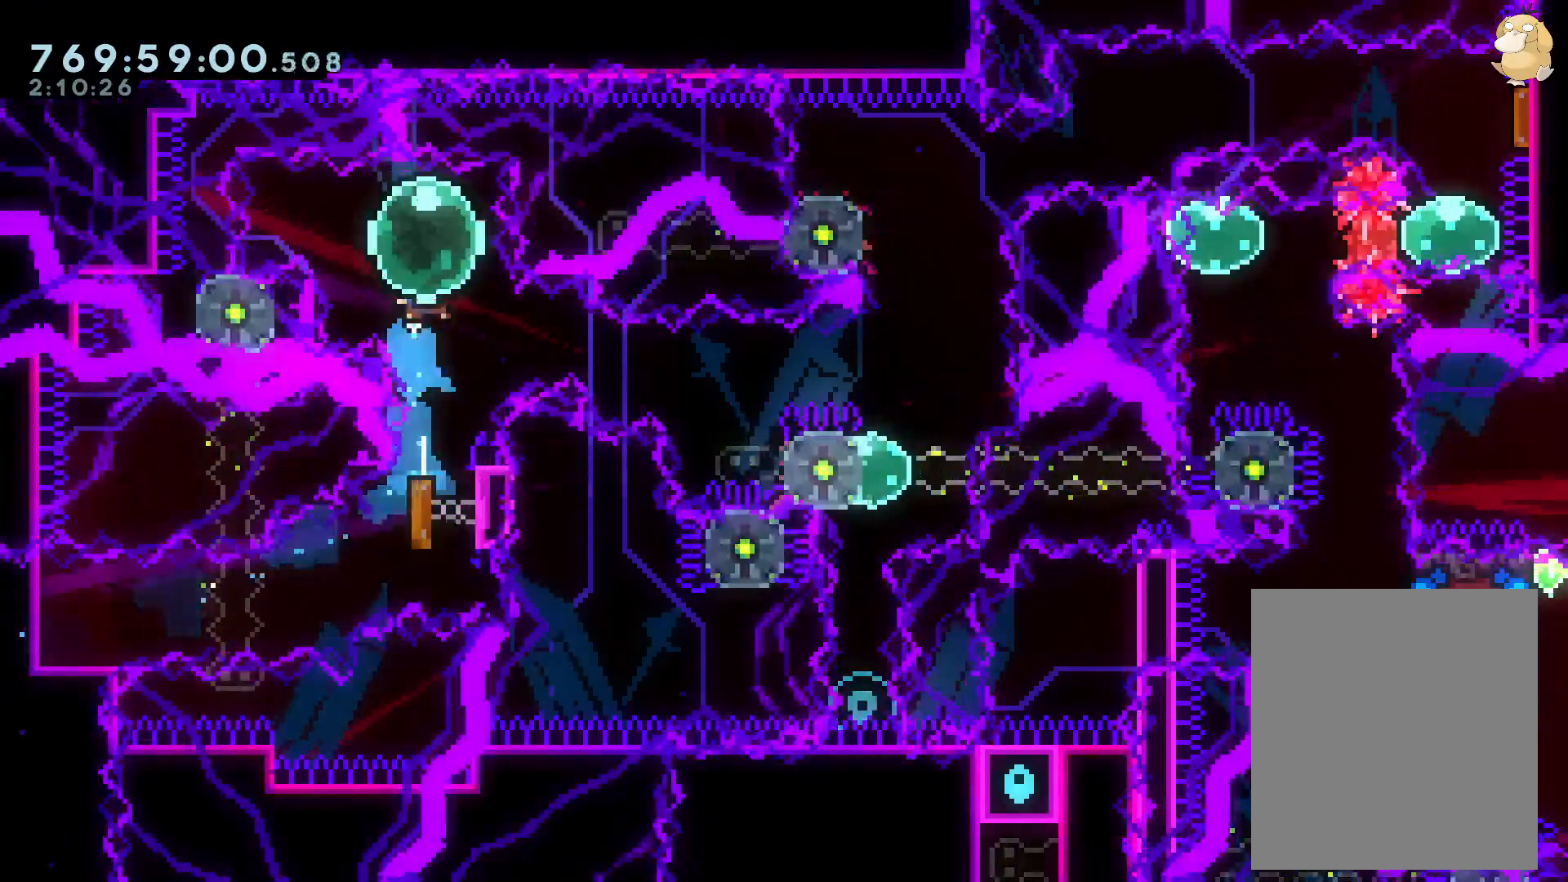
{"buttons": ["L2", "DPAD_DOWN", "DPAD_RIGHT"], "left_stick": "center", "right_stick": "center", "events": [[33, "DPAD_LEFT", "down"], [33, "R1", "down"], [150, "R1", "up"], [200, "DPAD_DOWN", "down"], [217, "DPAD_LEFT", "up"], [233, "B", "down"], [233, "DPAD_RIGHT", "down"], [300, "right_stick", "down-left"], [317, "Y", "down"], [400, "B", "up"], [417, "right_stick", "center"], [483, "Y", "up"]]}
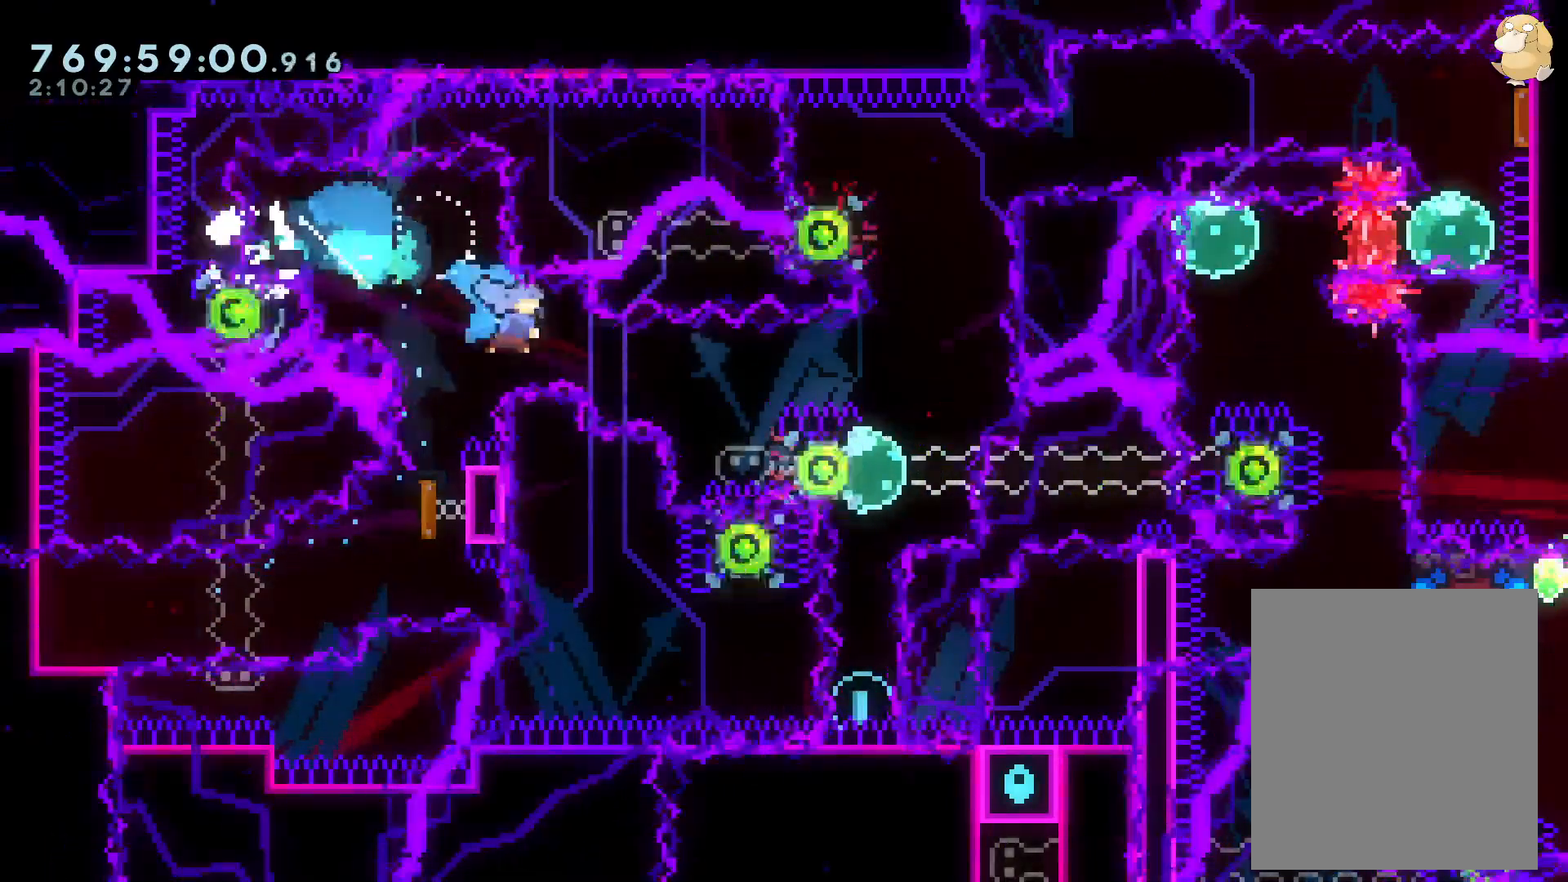
{"buttons": ["L2", "DPAD_RIGHT"], "left_stick": "center", "right_stick": "center", "events": [[83, "DPAD_DOWN", "up"], [150, "B", "down"], [350, "B", "up"]]}
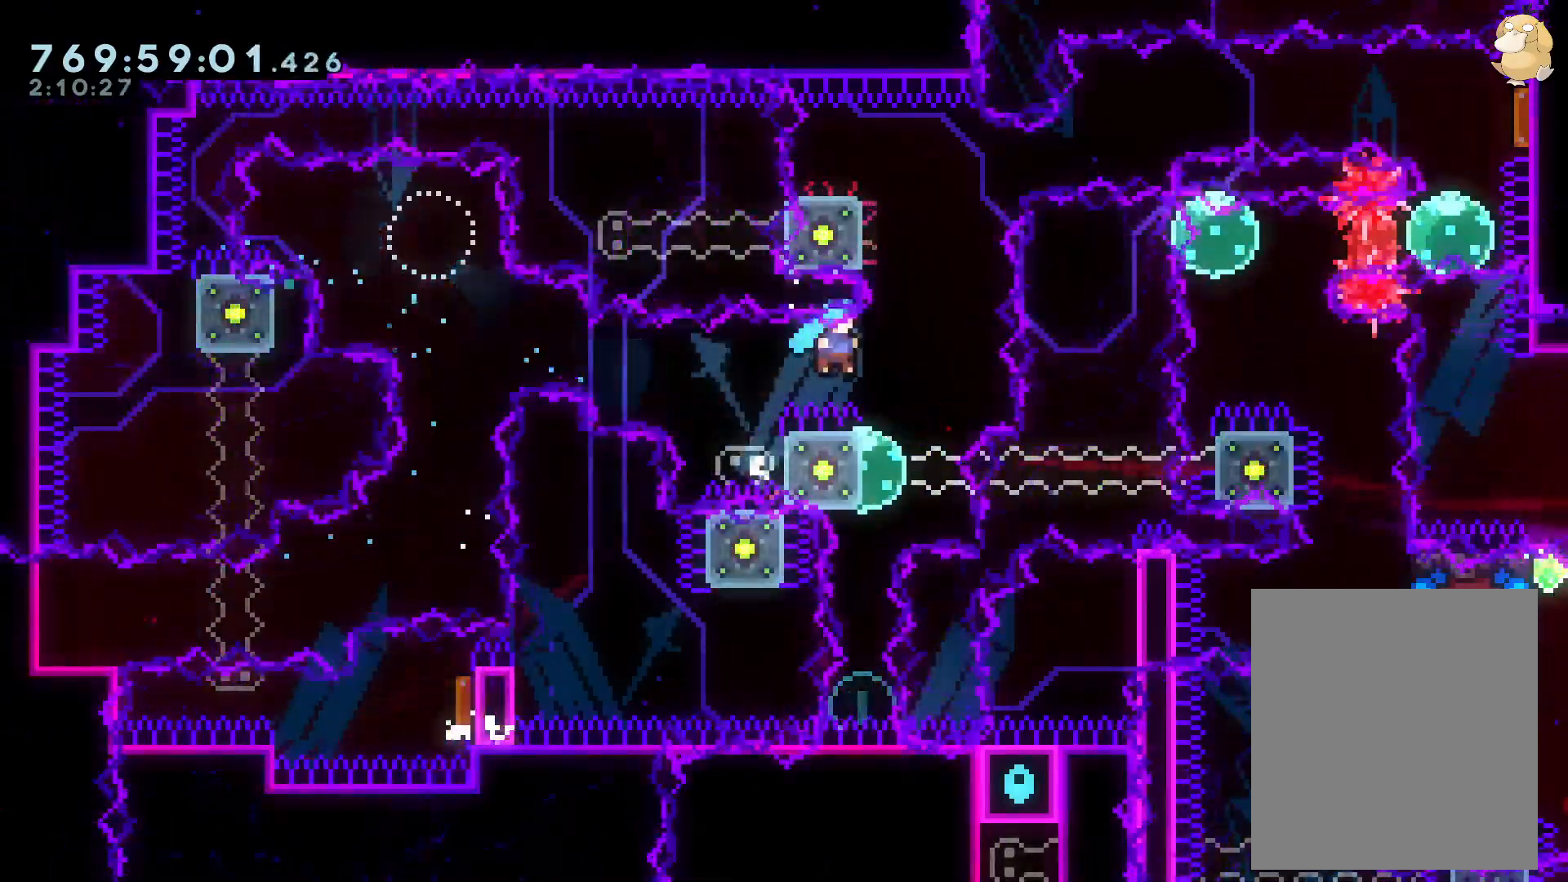
{"buttons": ["DPAD_UP"], "left_stick": "center", "right_stick": "center"}
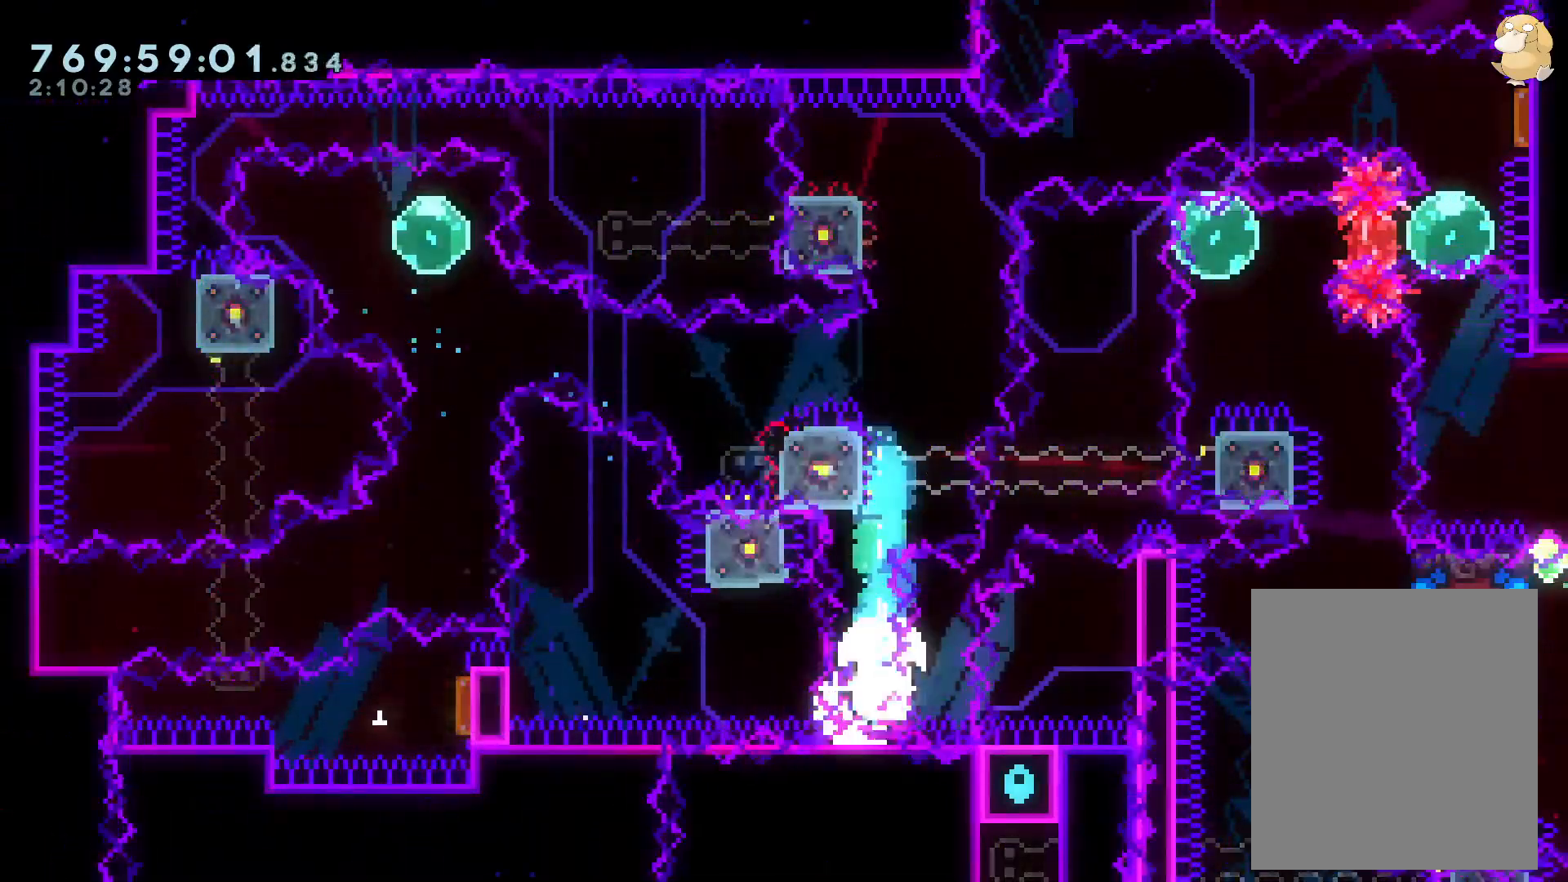
{"buttons": ["B", "L2", "DPAD_LEFT"], "left_stick": "center", "right_stick": "center", "events": [[33, "DPAD_UP", "up"], [83, "B", "down"], [217, "DPAD_LEFT", "down"], [400, "L2", "down"]]}
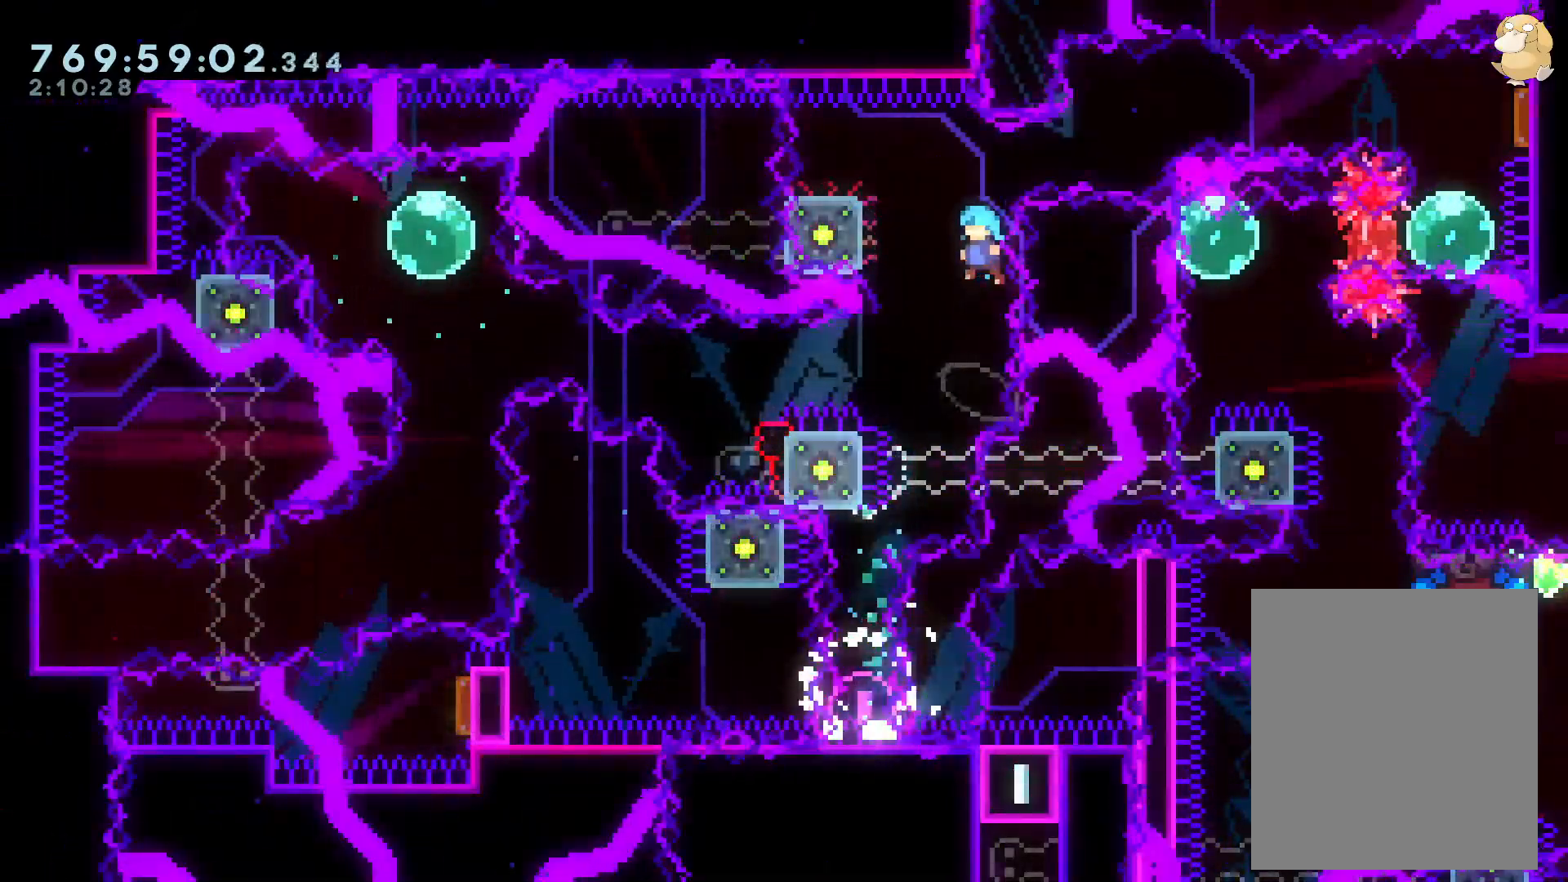
{"buttons": ["L2", "DPAD_DOWN"], "left_stick": "center", "right_stick": "center", "events": [[100, "B", "up"], [167, "B", "down"], [250, "B", "up"], [283, "B", "down"], [417, "B", "up"], [433, "DPAD_DOWN", "down"], [467, "DPAD_LEFT", "up"]]}